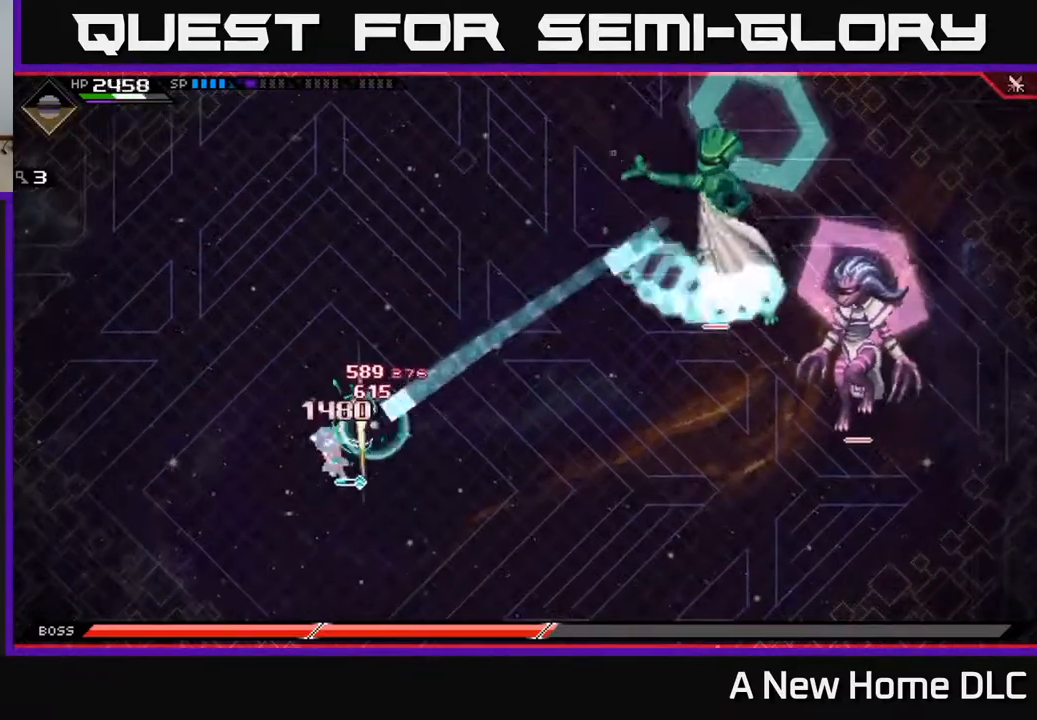
Gameplay with a controller (Xbox layout); each line is a JSON object with the inputs held at the frame after it. "events" lists button and stick changes between this image and that frame as [ms after this image, input, new state], when the widget could be followed in between.
{"buttons": [], "left_stick": "down-right", "right_stick": "center", "events": [[50, "L1", "down"], [150, "L1", "up"]]}
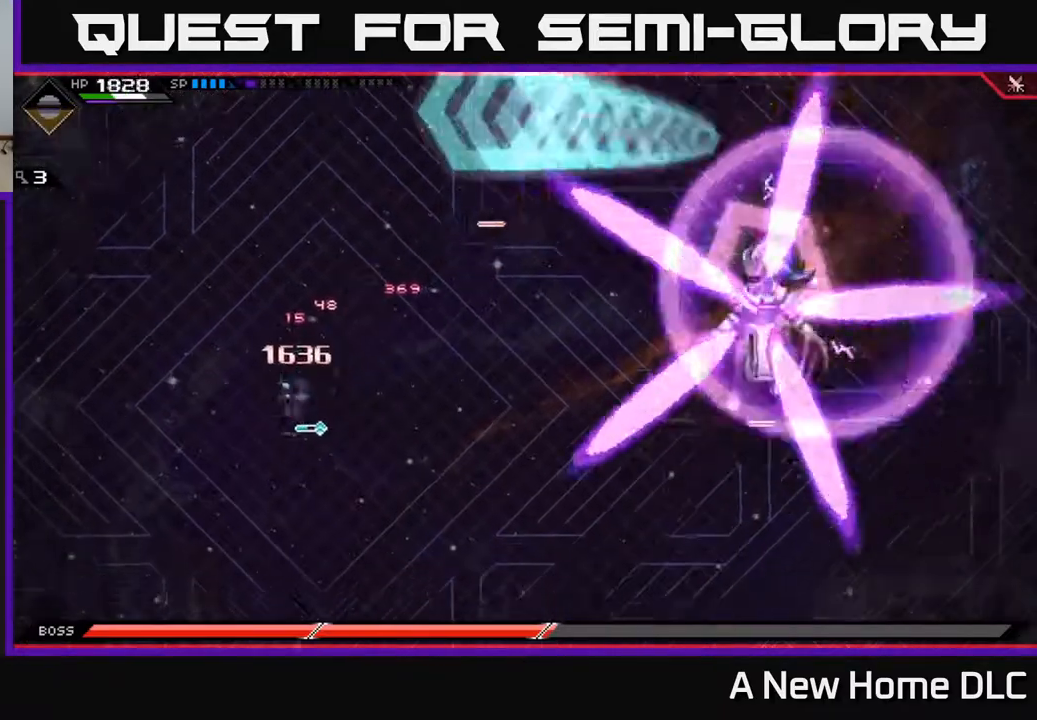
{"buttons": [], "left_stick": "up", "right_stick": "center", "events": [[67, "left_stick", "down"], [450, "left_stick", "up"]]}
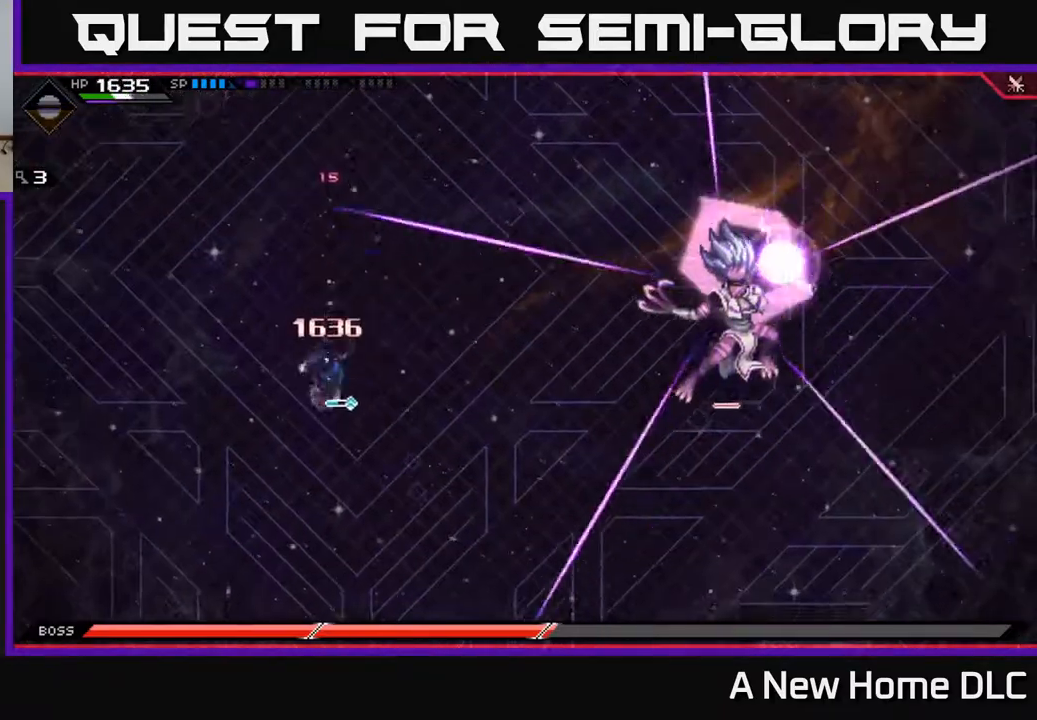
{"buttons": [], "left_stick": "up", "right_stick": "center", "events": [[17, "L1", "down"], [133, "L1", "up"], [183, "L1", "down"], [300, "L1", "up"]]}
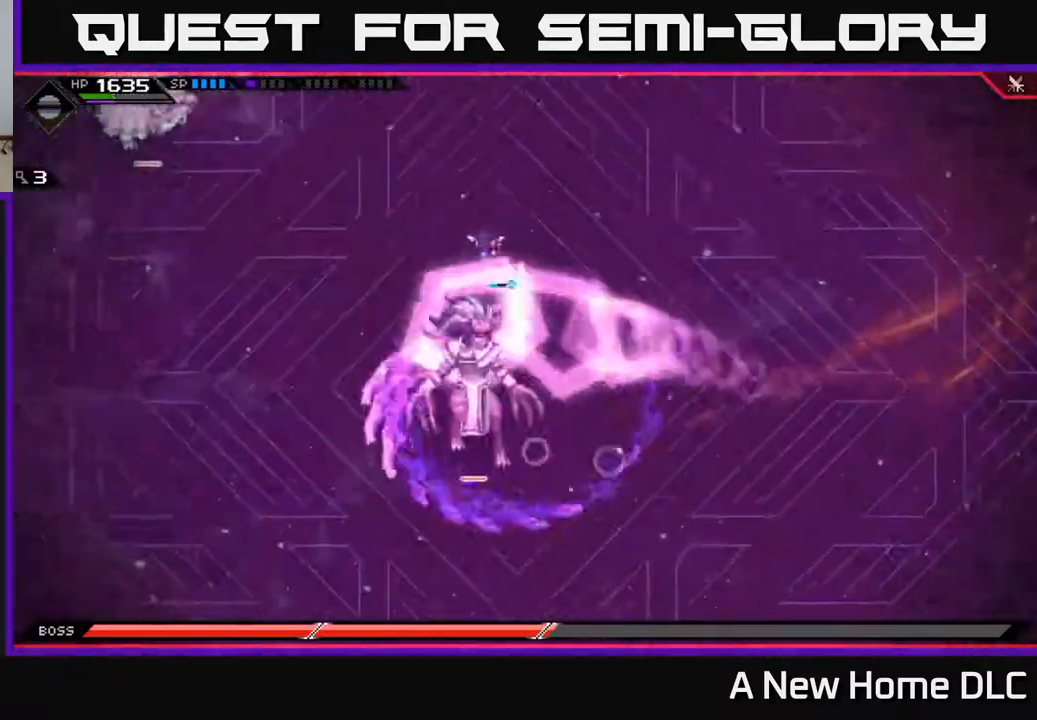
{"buttons": [], "left_stick": "down", "right_stick": "center", "events": [[50, "left_stick", "center"], [117, "left_stick", "down"], [300, "L1", "down"], [417, "L1", "up"]]}
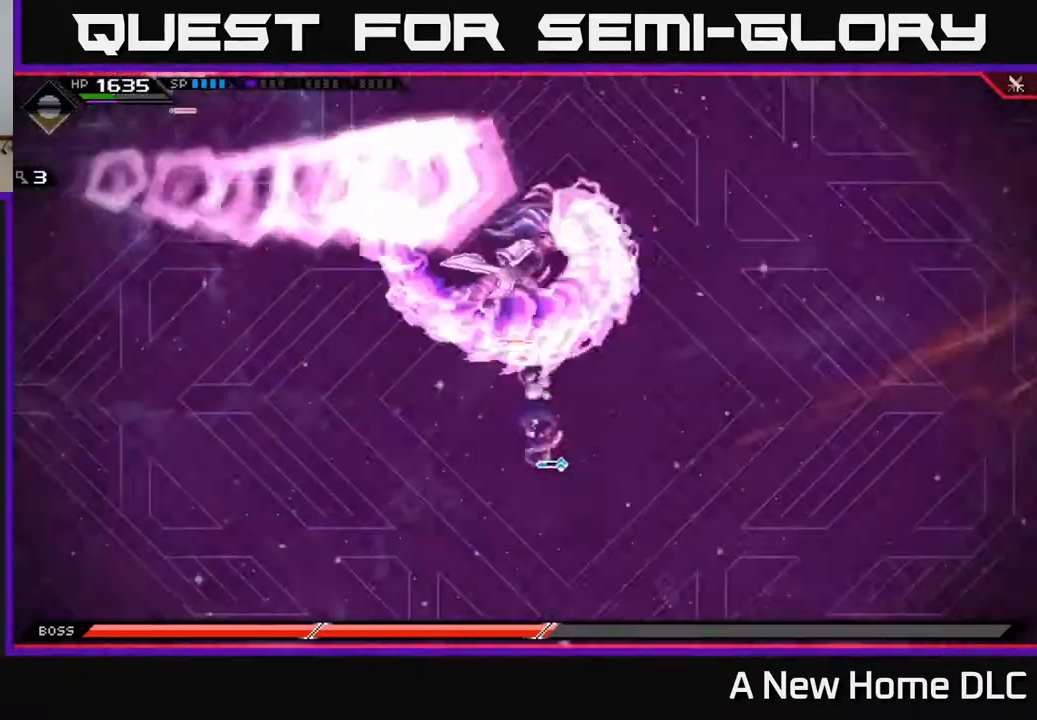
{"buttons": ["L1"], "left_stick": "up", "right_stick": "center", "events": [[150, "left_stick", "center"], [200, "left_stick", "up"], [433, "L1", "down"]]}
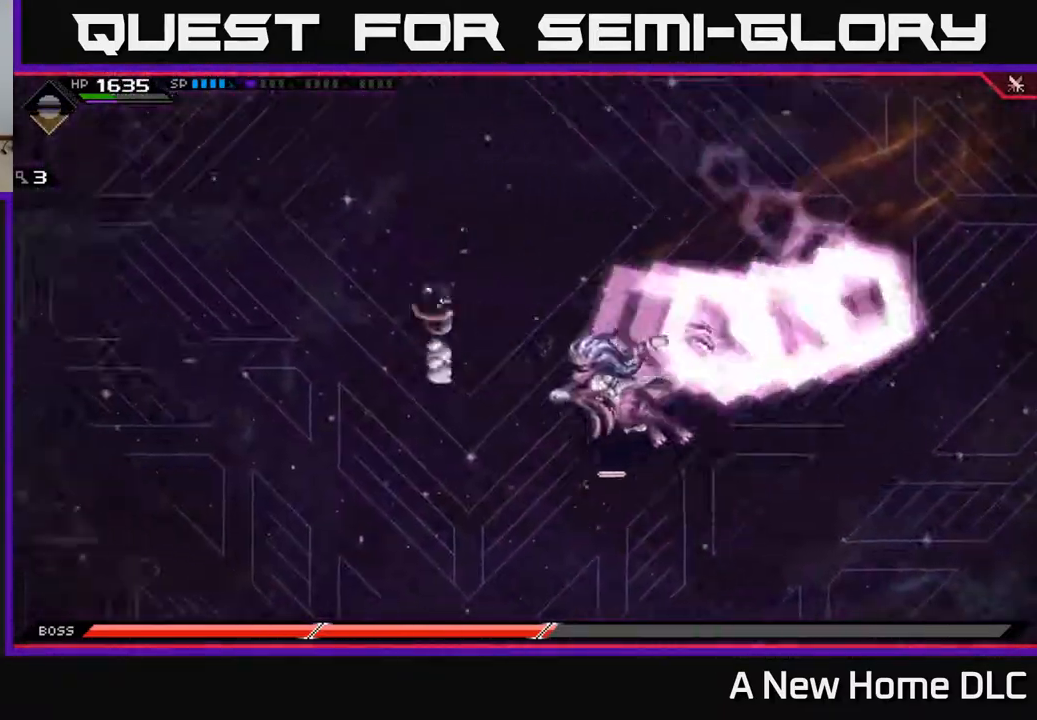
{"buttons": ["DPAD_LEFT"], "left_stick": "right", "right_stick": "center", "events": [[50, "L1", "up"], [133, "L1", "down"], [183, "L1", "up"], [300, "left_stick", "right"], [500, "DPAD_LEFT", "down"]]}
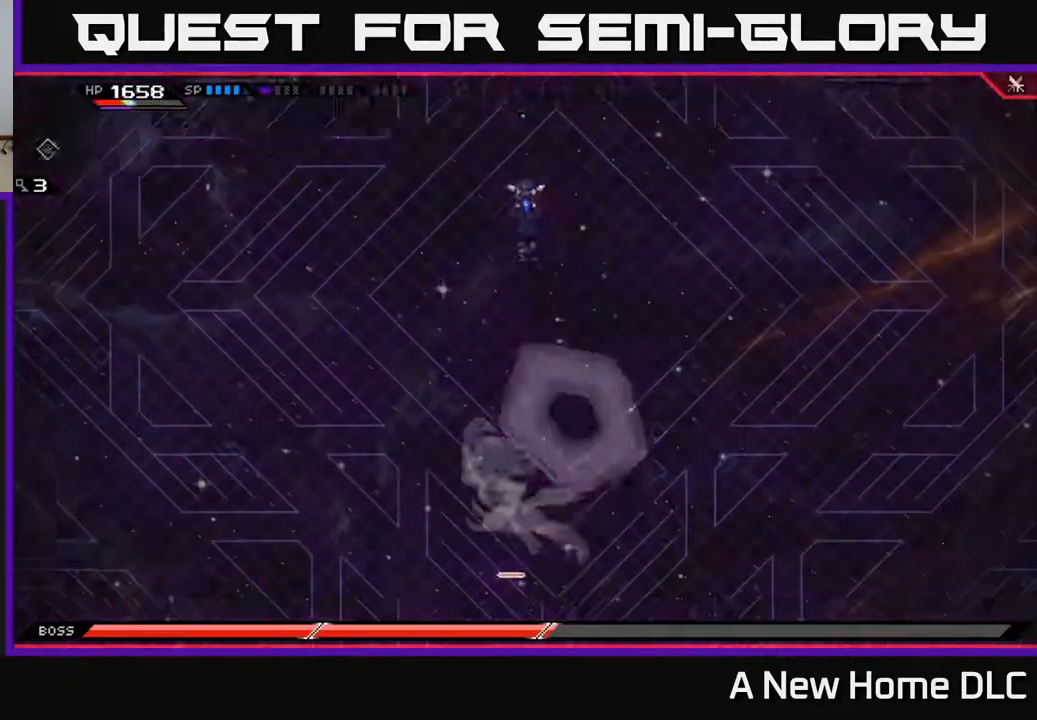
{"buttons": [], "left_stick": "down", "right_stick": "center", "events": [[17, "left_stick", "up-right"], [83, "DPAD_LEFT", "up"], [467, "left_stick", "down"]]}
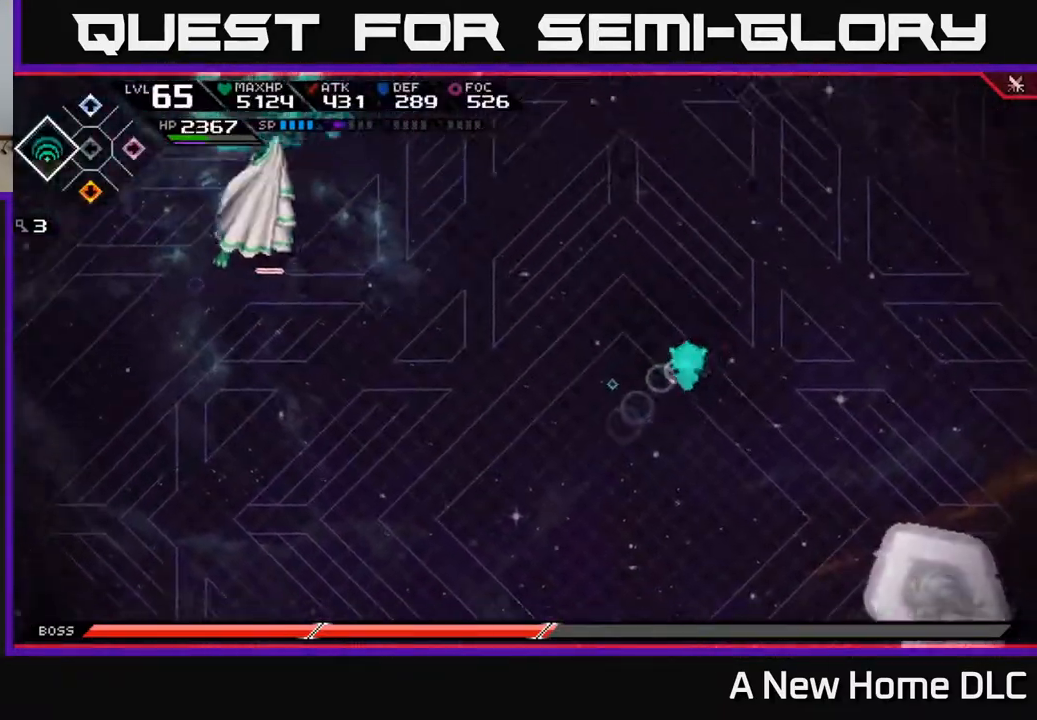
{"buttons": [], "left_stick": "down", "right_stick": "center", "events": []}
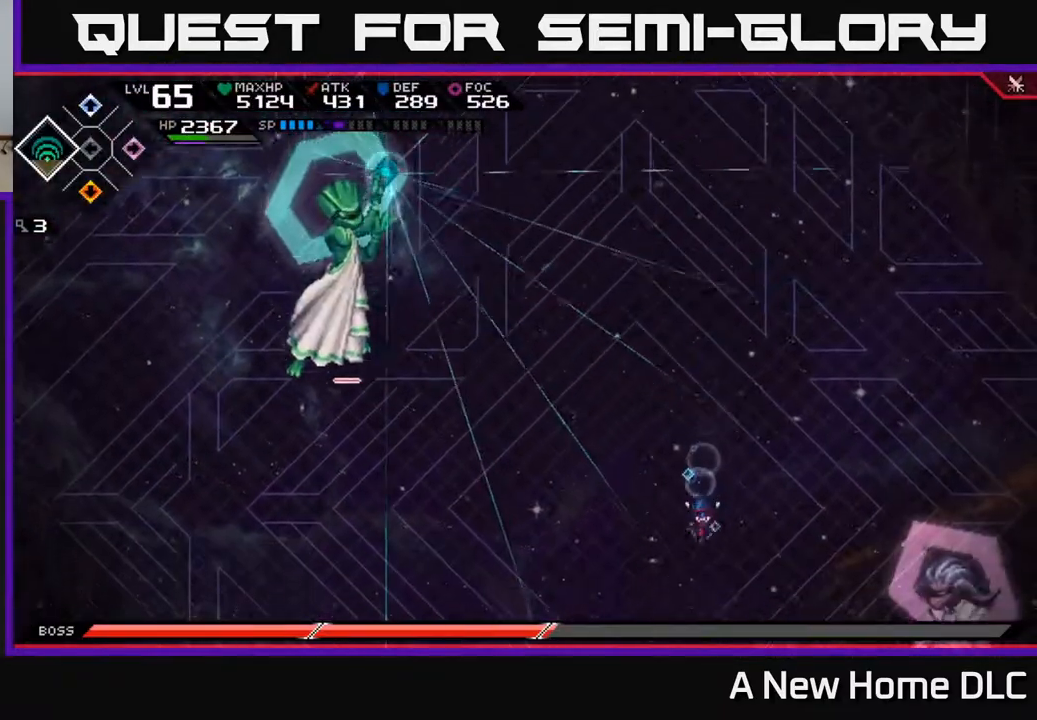
{"buttons": [], "left_stick": "down-left", "right_stick": "center", "events": [[133, "L1", "down"], [133, "left_stick", "down-left"], [250, "L1", "up"]]}
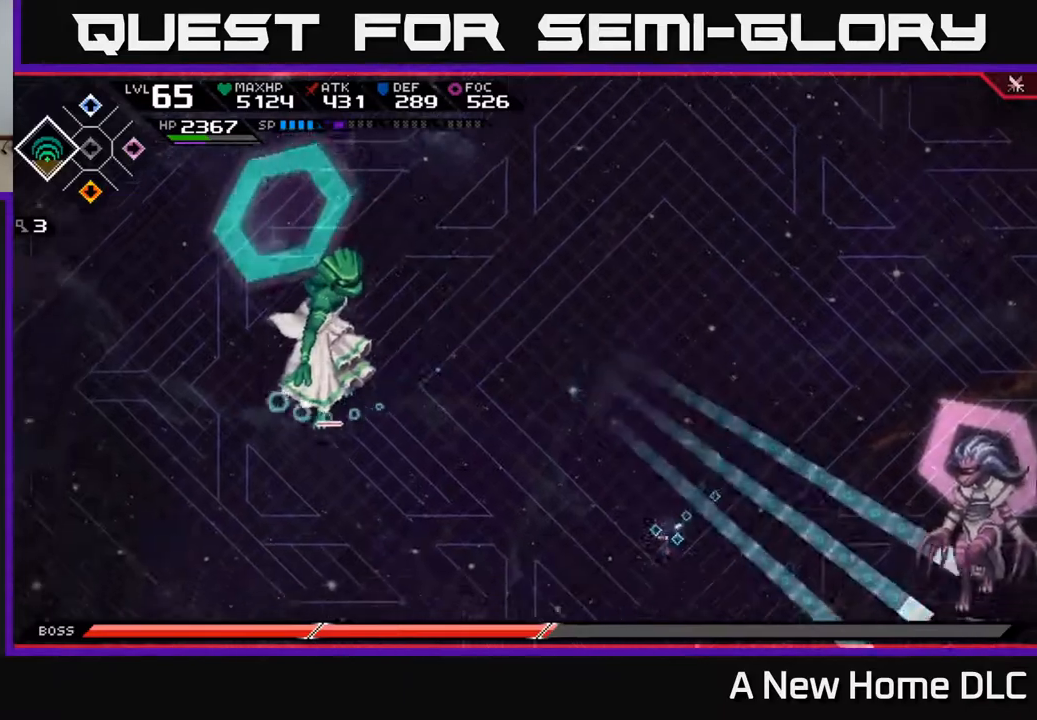
{"buttons": [], "left_stick": "right", "right_stick": "center", "events": [[100, "left_stick", "up-right"], [150, "L1", "down"], [283, "L1", "up"], [367, "L1", "down"], [417, "L1", "up"], [483, "left_stick", "right"]]}
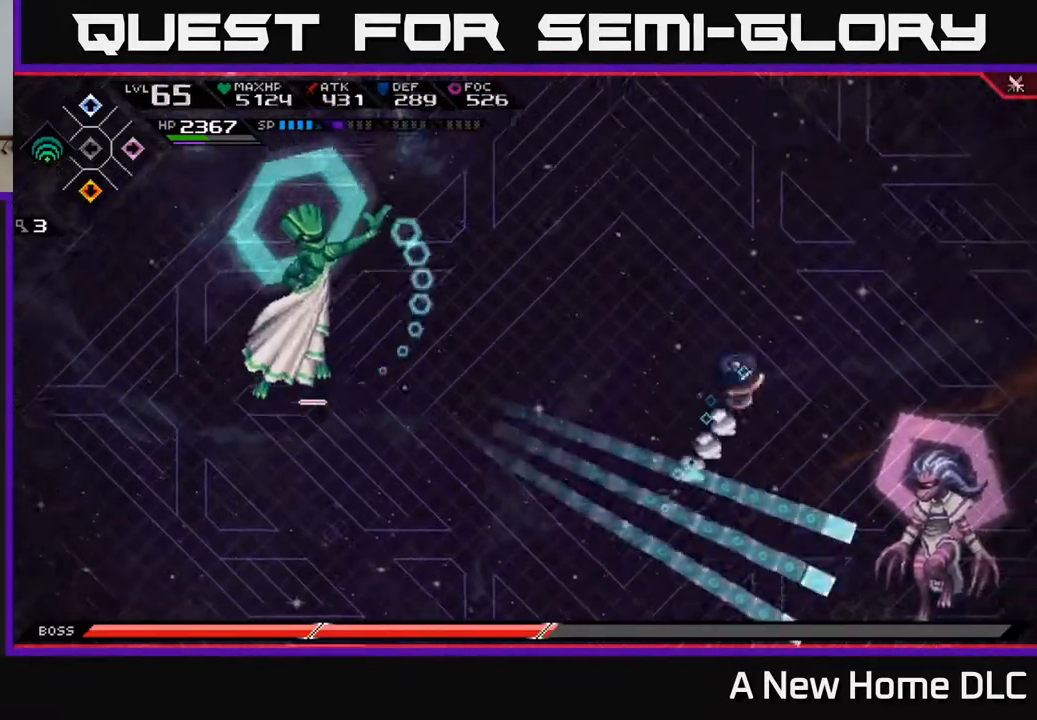
{"buttons": ["L1"], "left_stick": "down-right", "right_stick": "center", "events": [[117, "left_stick", "down-right"], [450, "L1", "down"]]}
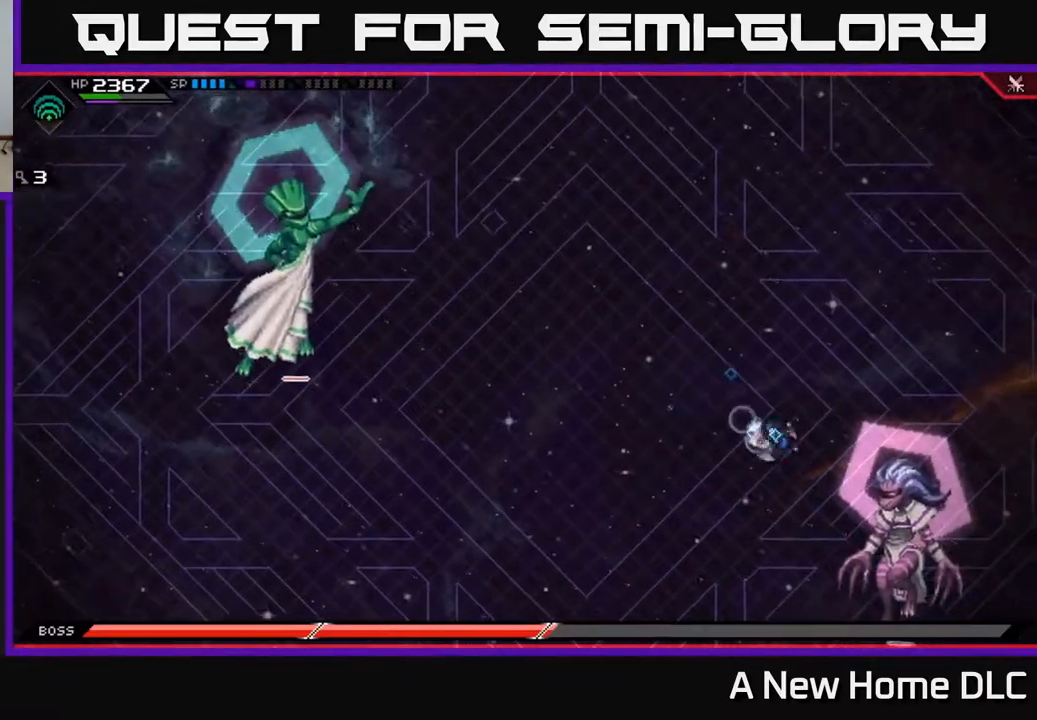
{"buttons": ["X"], "left_stick": "down-right", "right_stick": "center", "events": [[67, "L1", "up"], [217, "L1", "down"], [267, "L1", "up"], [317, "X", "down"], [400, "X", "up"], [467, "X", "down"]]}
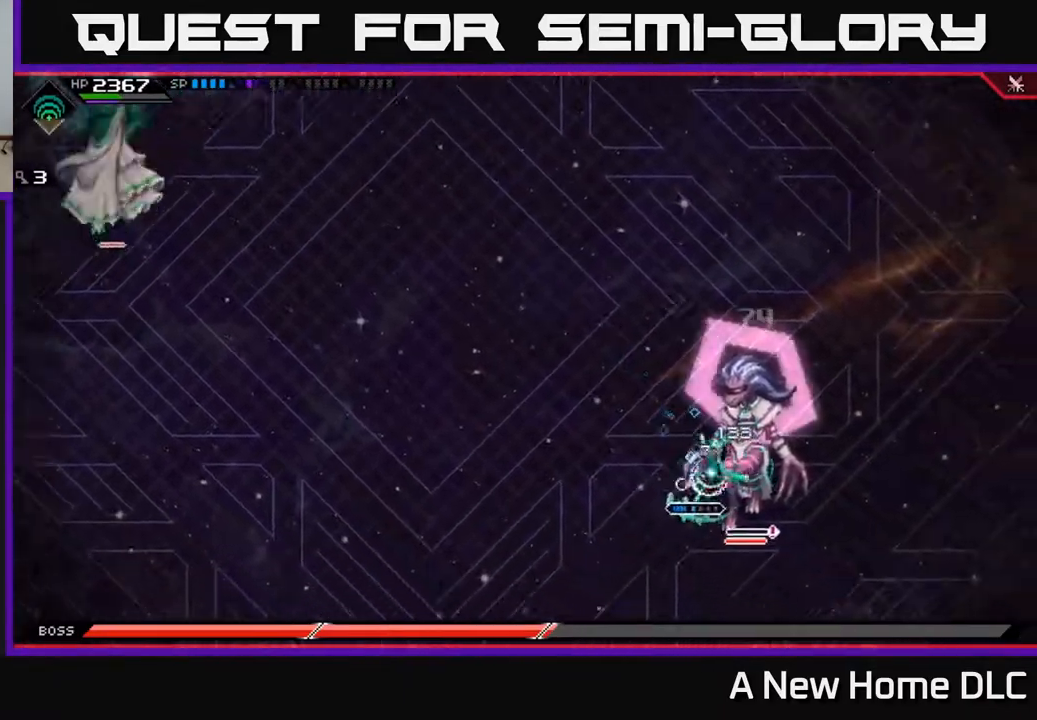
{"buttons": ["X"], "left_stick": "up-right", "right_stick": "center", "events": [[33, "X", "up"], [117, "X", "down"], [200, "X", "up"], [250, "left_stick", "right"], [267, "X", "down"], [350, "X", "up"], [400, "left_stick", "up-right"], [417, "X", "down"]]}
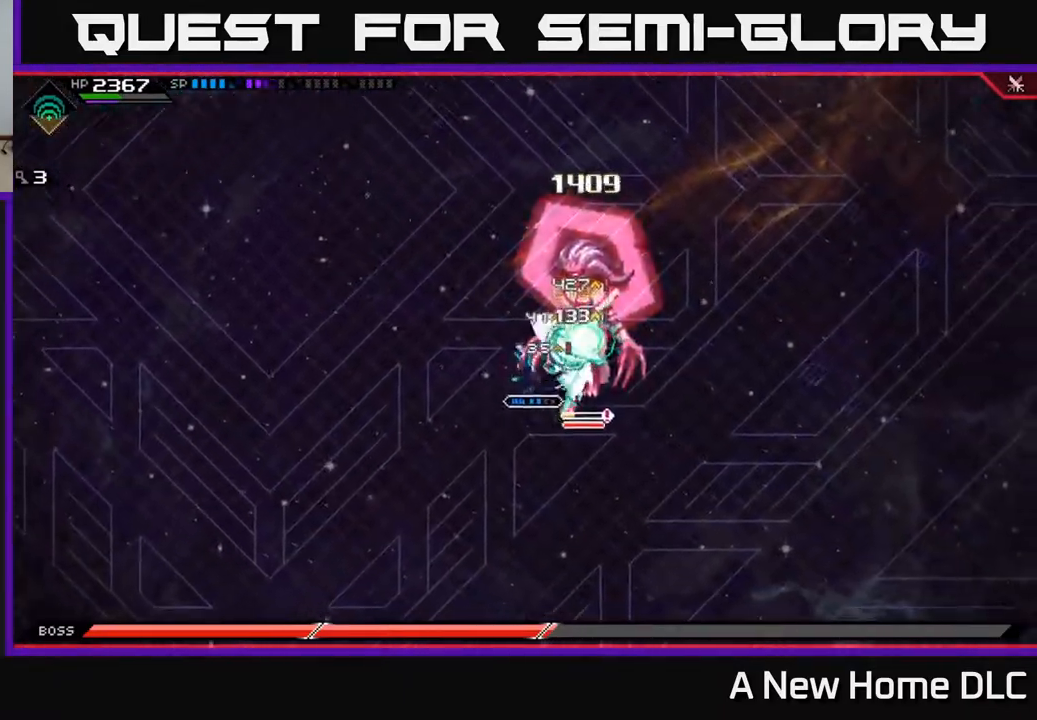
{"buttons": [], "left_stick": "center", "right_stick": "down-right", "events": [[17, "X", "up"], [50, "left_stick", "right"], [83, "X", "down"], [167, "X", "up"], [233, "left_stick", "center"], [250, "R2", "down"], [300, "right_stick", "down-right"], [483, "R2", "up"]]}
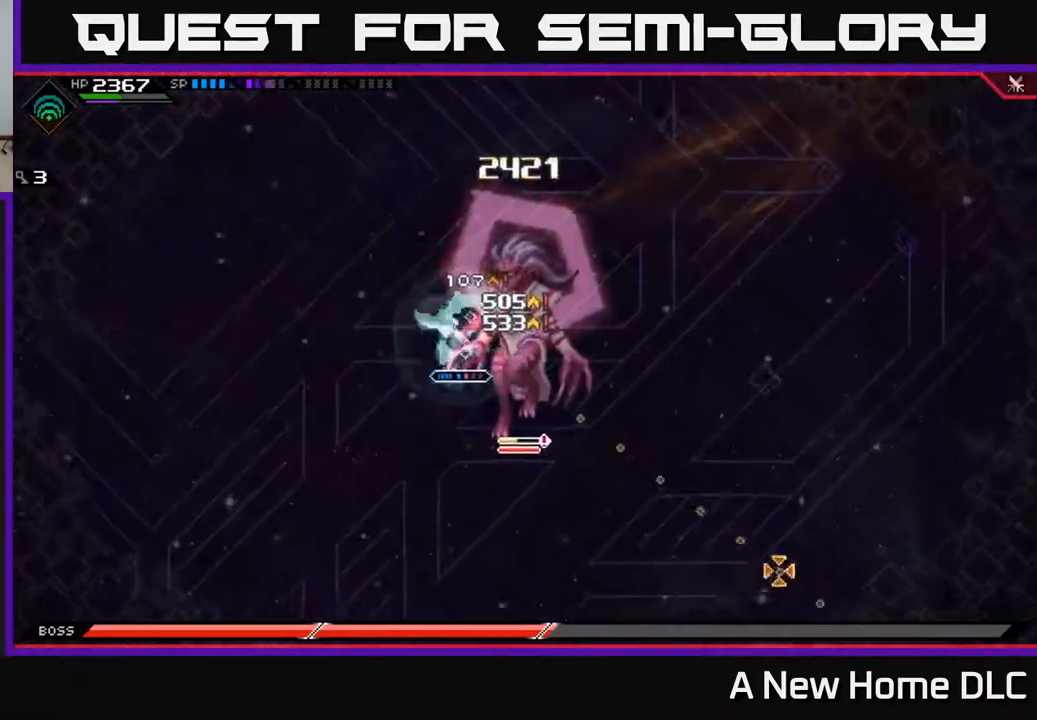
{"buttons": [], "left_stick": "down-right", "right_stick": "center", "events": [[150, "left_stick", "down-right"], [150, "right_stick", "center"]]}
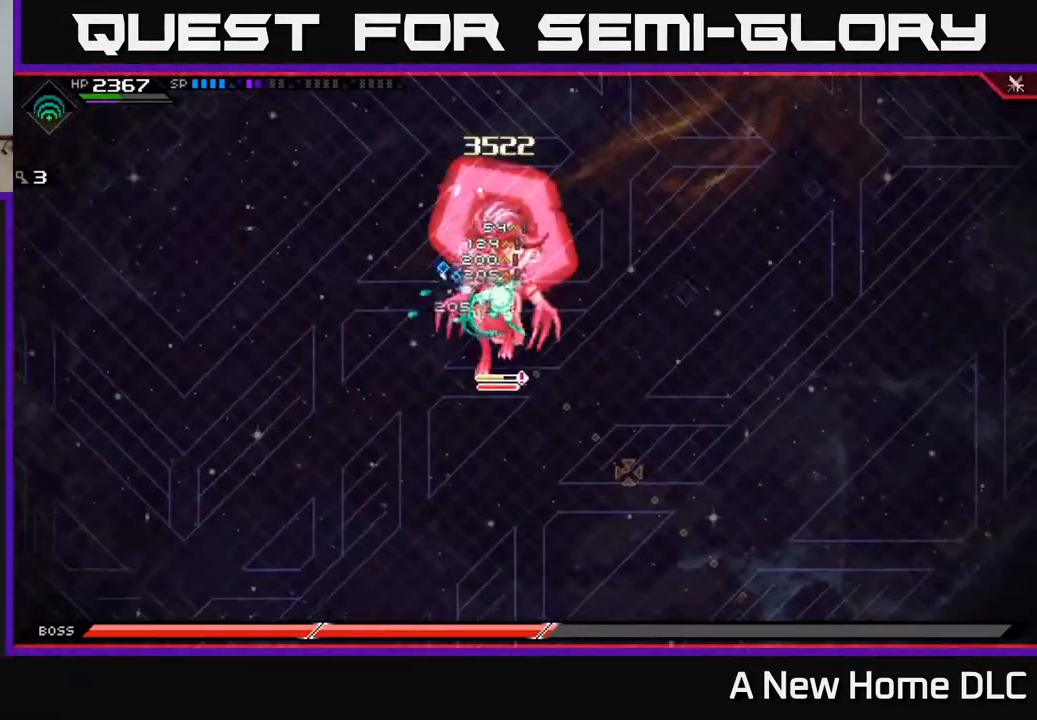
{"buttons": [], "left_stick": "right", "right_stick": "center", "events": [[17, "left_stick", "center"], [450, "left_stick", "right"]]}
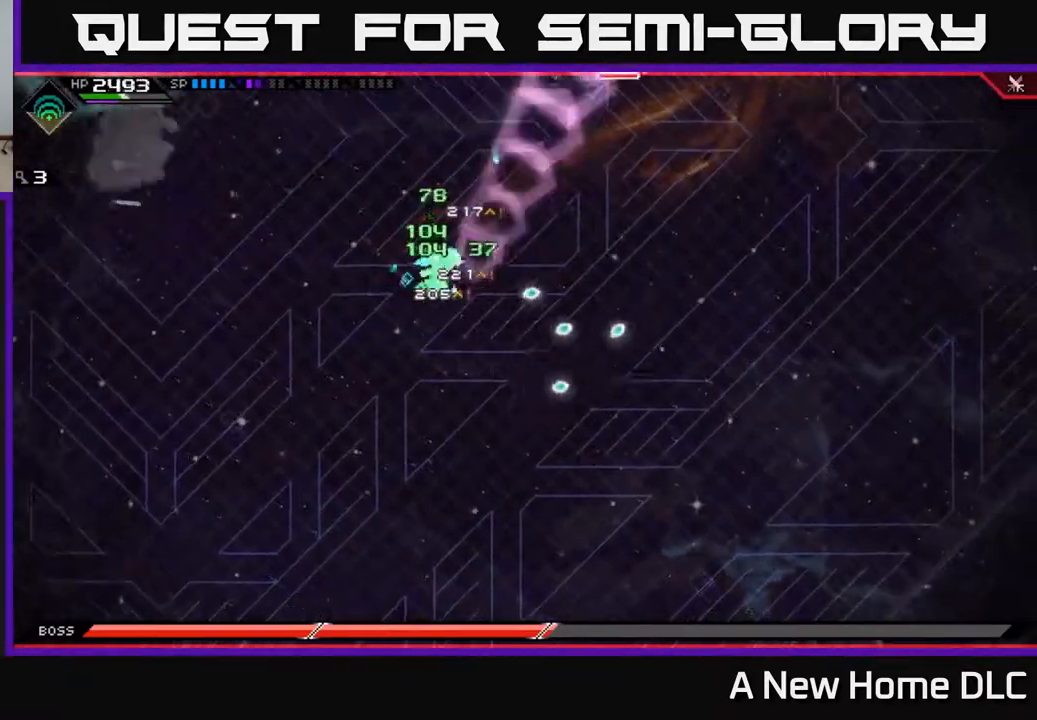
{"buttons": [], "left_stick": "up-right", "right_stick": "center", "events": [[167, "L1", "down"], [183, "left_stick", "up-right"], [283, "L1", "up"]]}
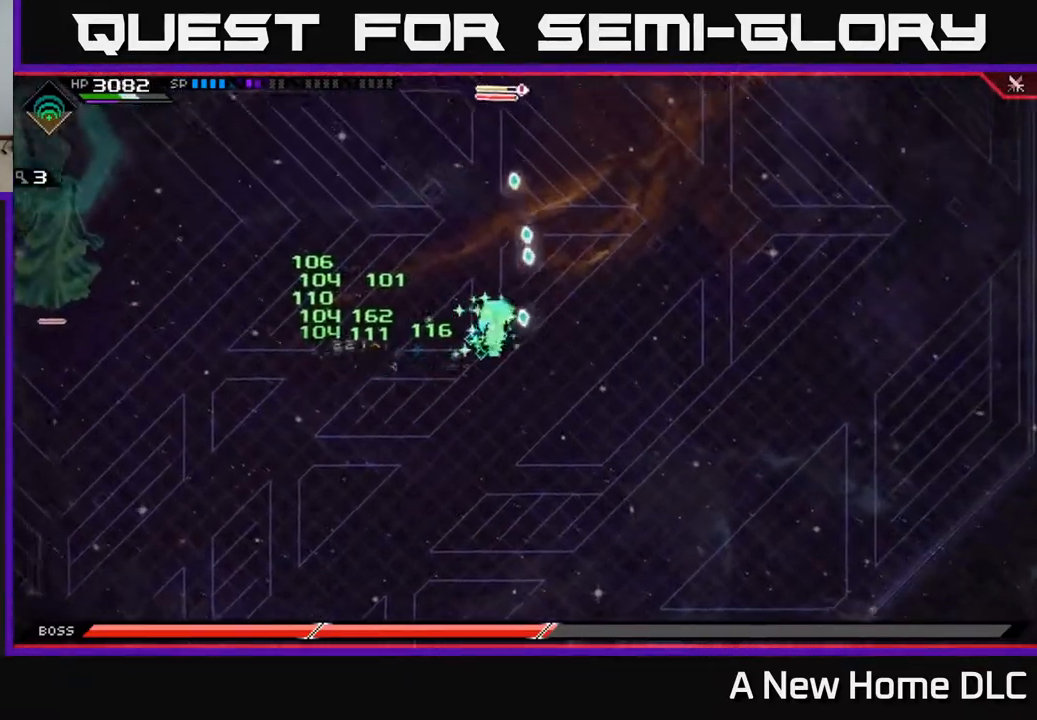
{"buttons": [], "left_stick": "left", "right_stick": "center", "events": [[50, "left_stick", "up"], [283, "left_stick", "up-left"], [433, "left_stick", "left"]]}
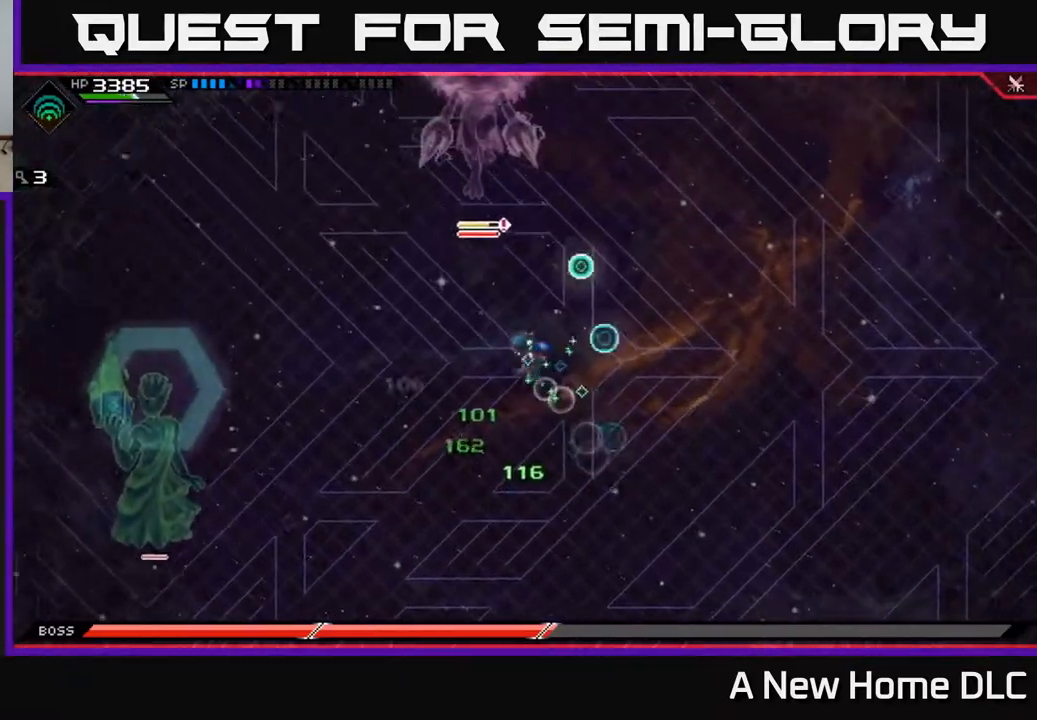
{"buttons": [], "left_stick": "left", "right_stick": "center", "events": []}
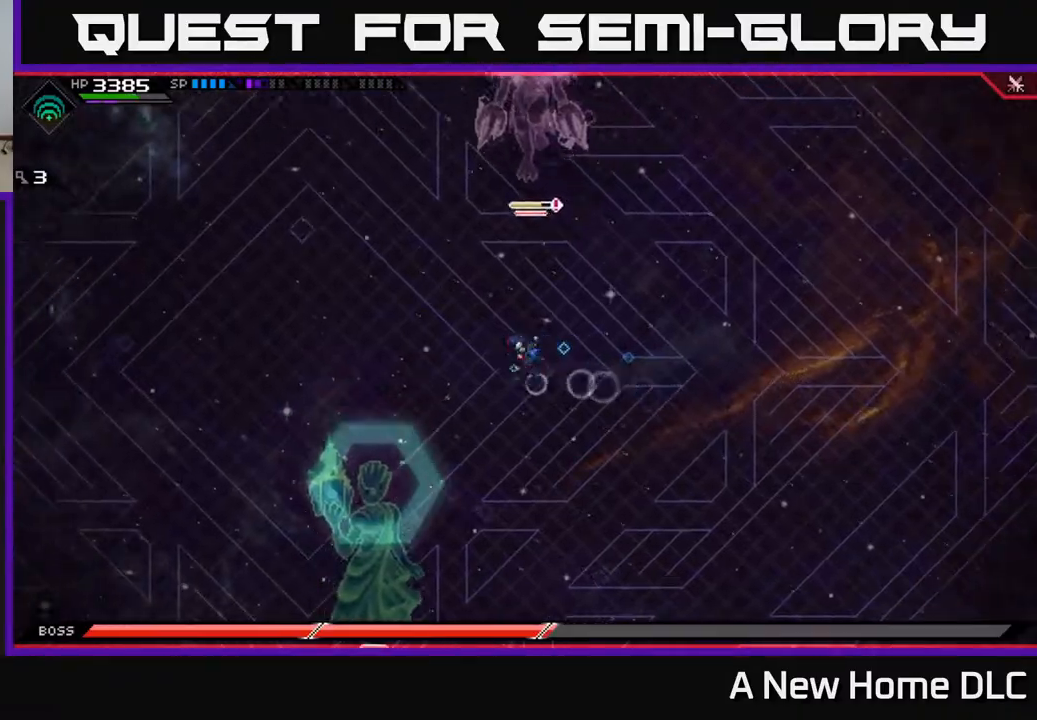
{"buttons": [], "left_stick": "up-right", "right_stick": "center", "events": [[83, "left_stick", "up"], [383, "left_stick", "up-right"]]}
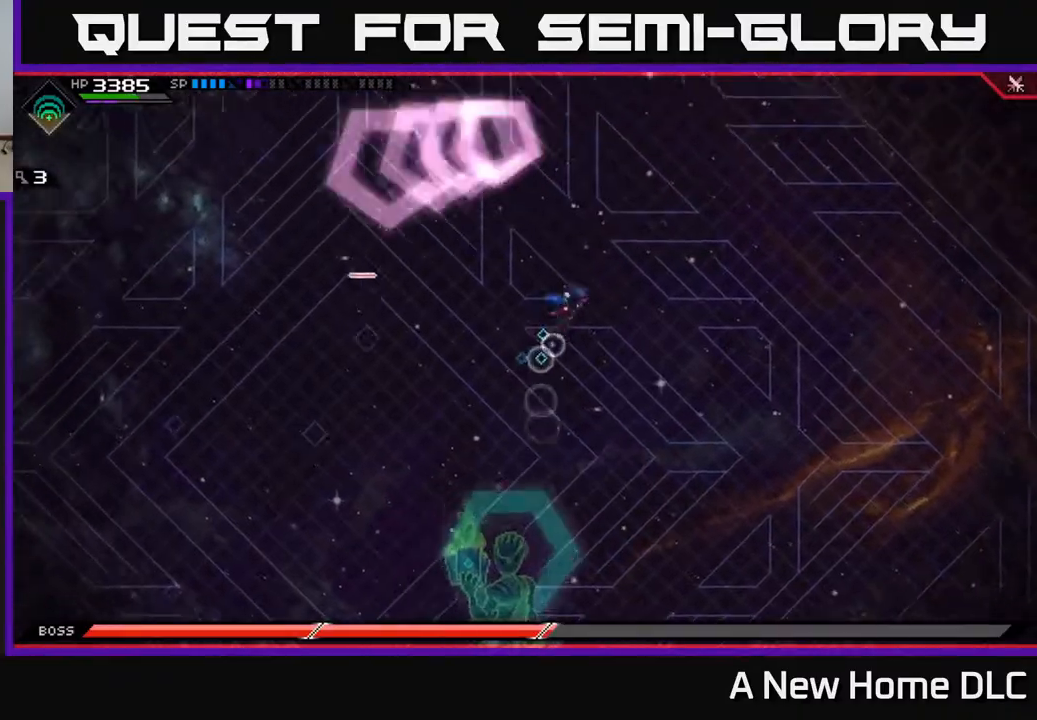
{"buttons": [], "left_stick": "down-left", "right_stick": "center", "events": [[50, "left_stick", "down-right"], [167, "left_stick", "down-left"]]}
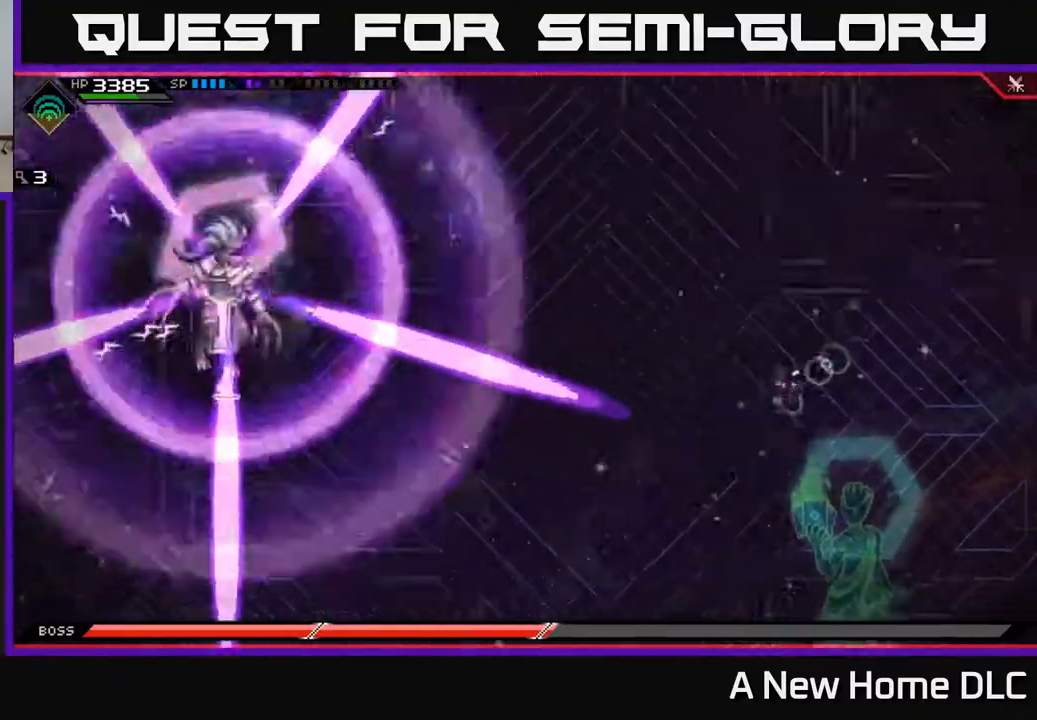
{"buttons": [], "left_stick": "up", "right_stick": "center", "events": [[117, "left_stick", "center"], [167, "left_stick", "up"]]}
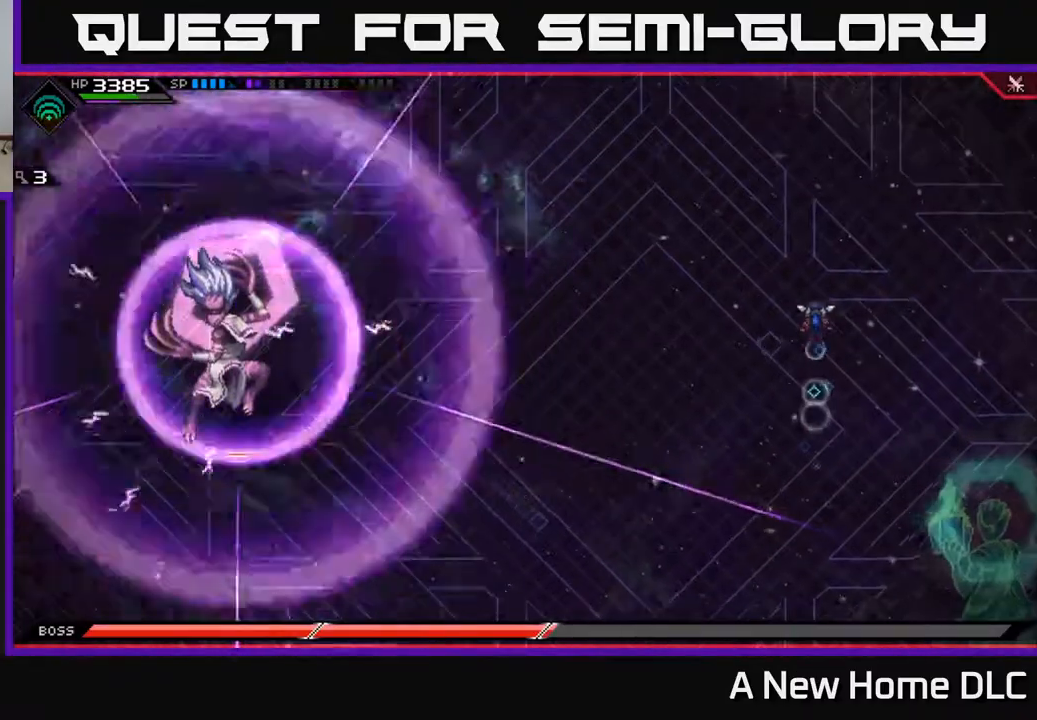
{"buttons": ["L1"], "left_stick": "up-left", "right_stick": "center", "events": [[267, "L1", "down"], [350, "L1", "up"], [450, "L1", "down"], [450, "left_stick", "up-left"]]}
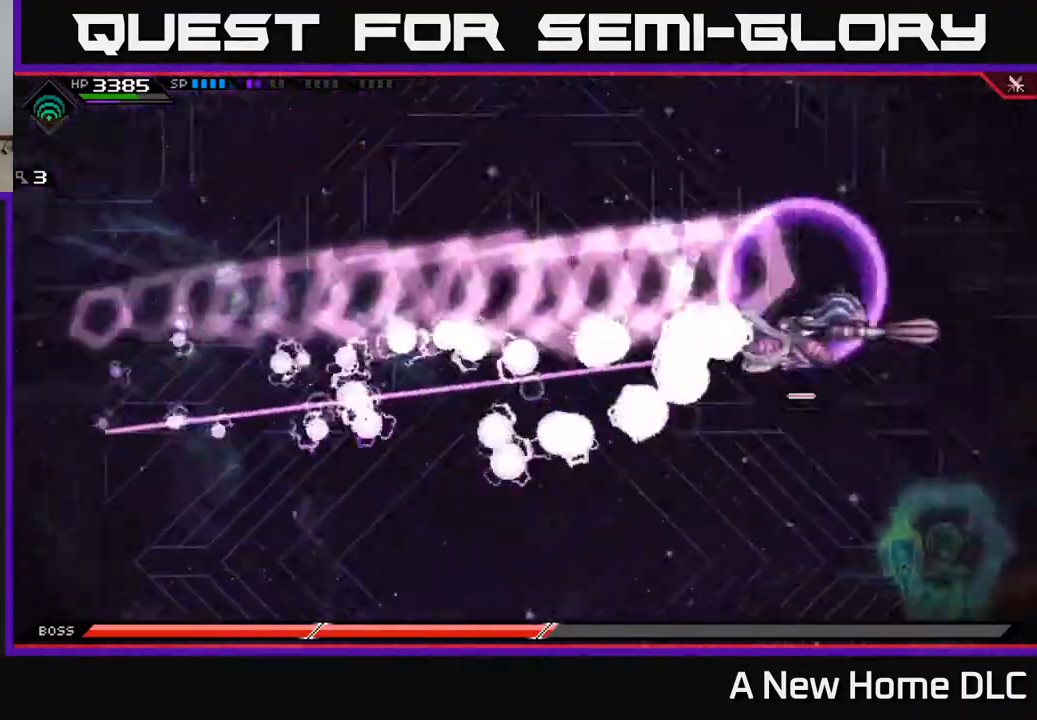
{"buttons": [], "left_stick": "left", "right_stick": "center", "events": [[33, "L1", "up"], [217, "left_stick", "left"]]}
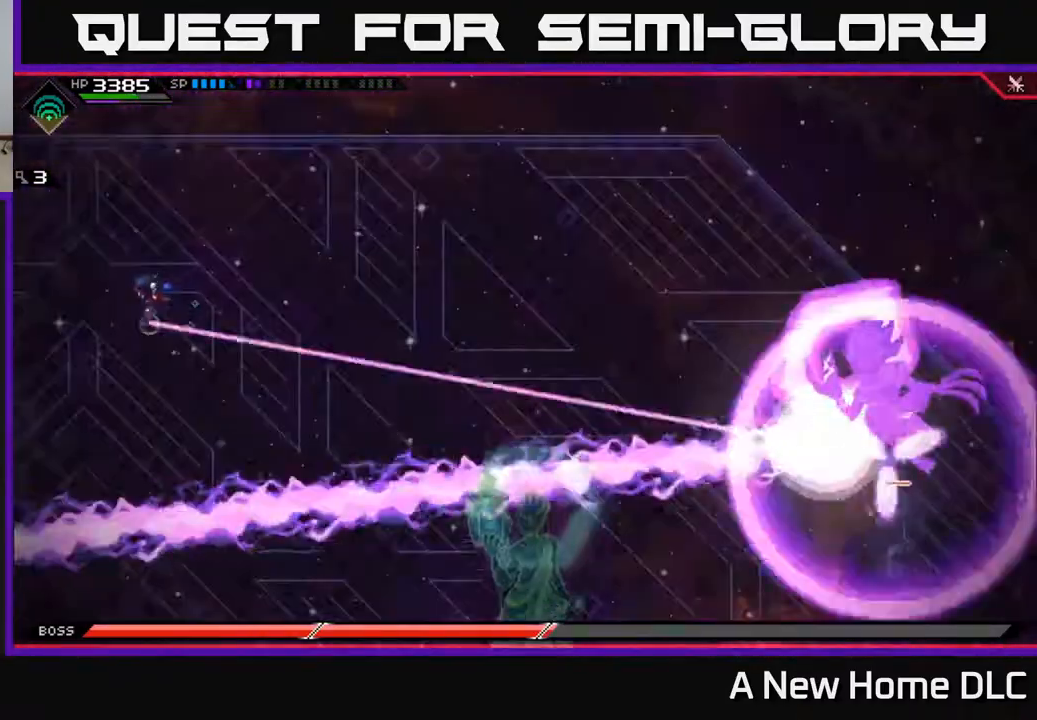
{"buttons": [], "left_stick": "up-right", "right_stick": "center", "events": [[83, "left_stick", "down-left"], [267, "left_stick", "down"], [417, "L1", "down"], [500, "L1", "up"], [500, "left_stick", "up-right"]]}
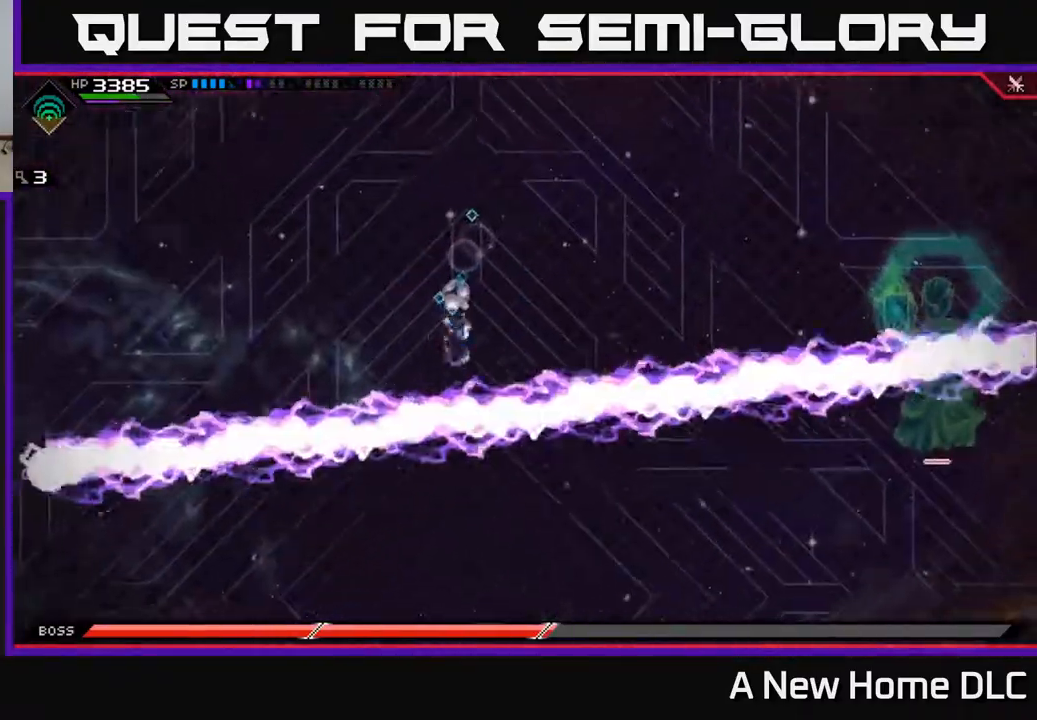
{"buttons": [], "left_stick": "up-right", "right_stick": "center", "events": [[33, "left_stick", "up"], [117, "L1", "down"], [217, "L1", "up"], [317, "left_stick", "up-right"]]}
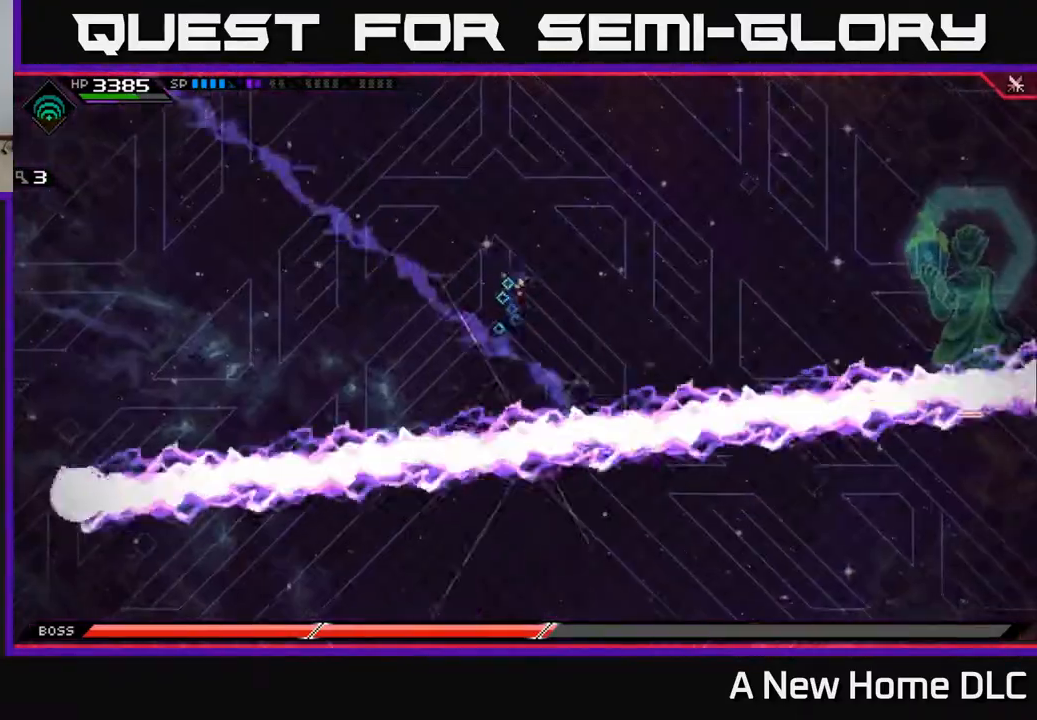
{"buttons": [], "left_stick": "up-right", "right_stick": "center", "events": [[317, "L1", "down"], [433, "L1", "up"]]}
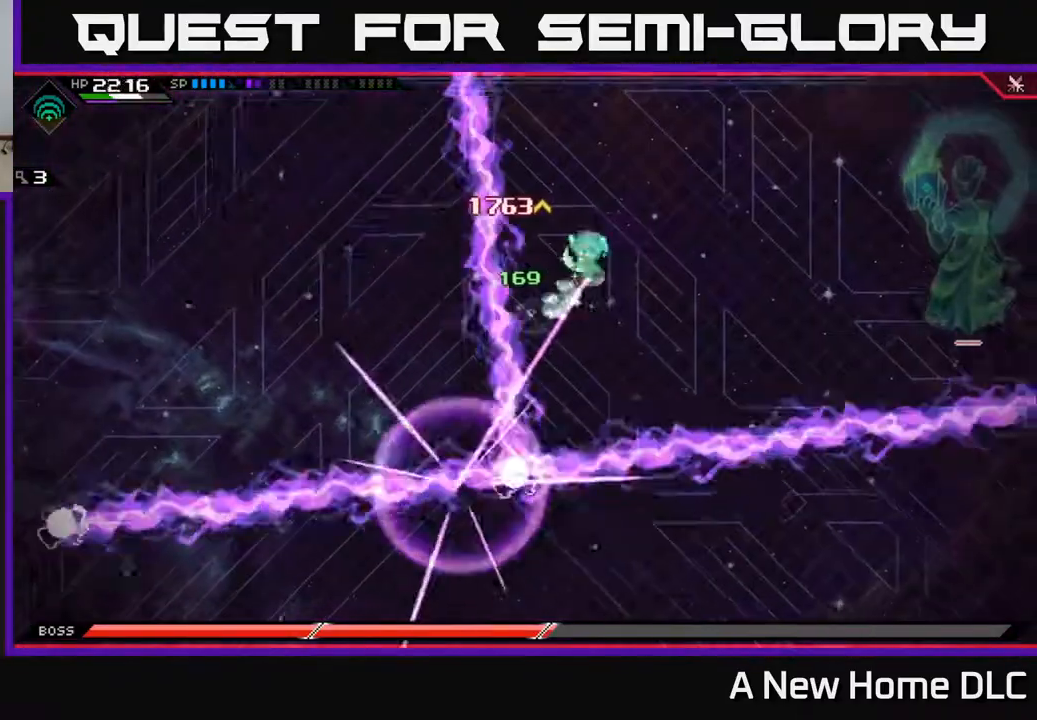
{"buttons": [], "left_stick": "down-right", "right_stick": "center", "events": [[33, "left_stick", "right"], [167, "L1", "down"], [283, "L1", "up"], [350, "left_stick", "down-right"]]}
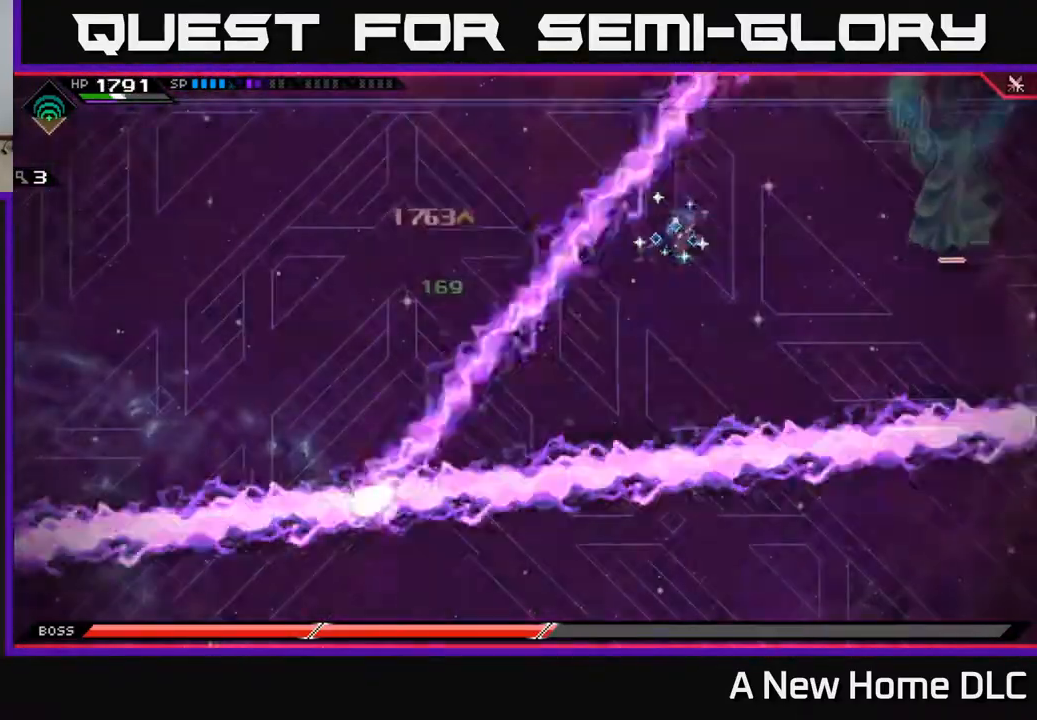
{"buttons": [], "left_stick": "right", "right_stick": "center", "events": [[483, "left_stick", "right"]]}
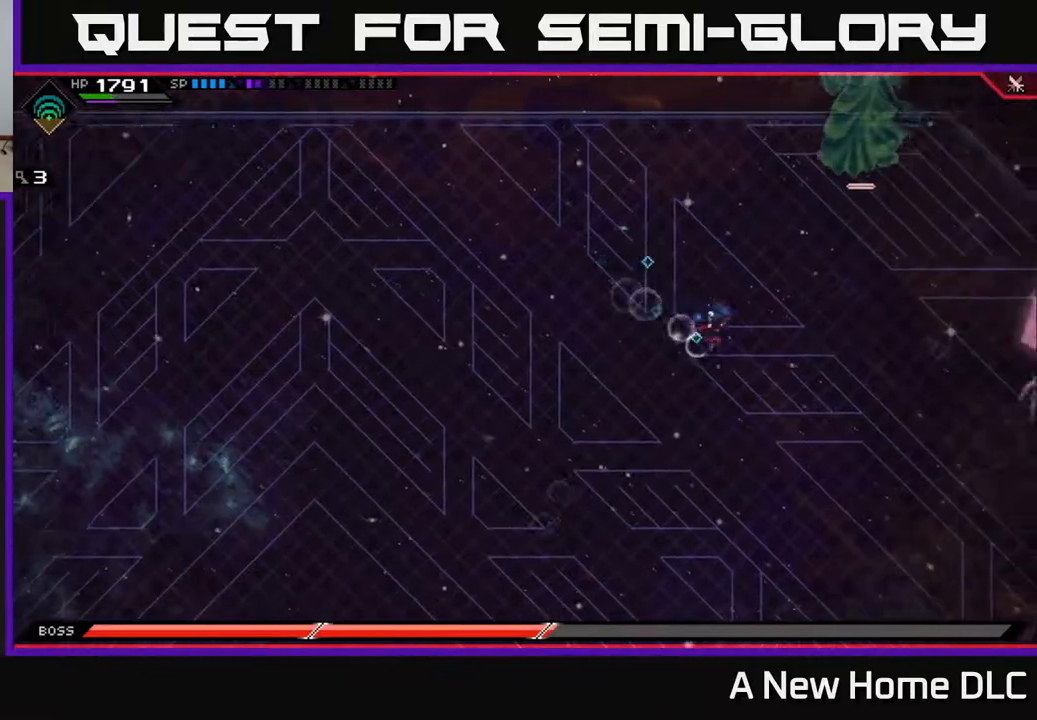
{"buttons": [], "left_stick": "right", "right_stick": "center", "events": []}